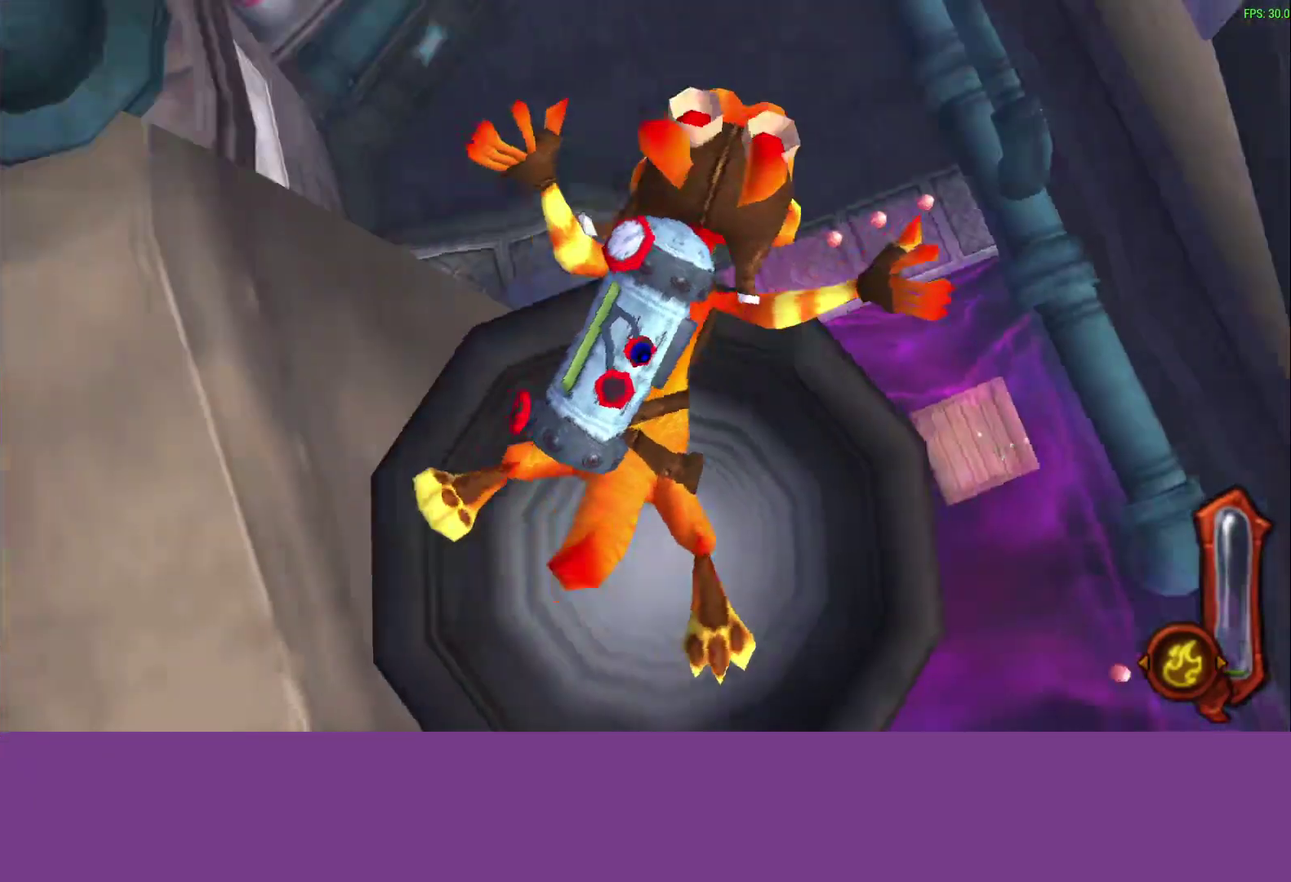
Gameplay with a controller (PlayStation layout); each line is a JSON object with the inputs held at the frame after it. "events" lists button and stick changes between this image and that frame as [ms after this image, input, new state], when the widget could be followed in between. Not read: L2 R2 R3 right_stick.
{"buttons": [], "left_stick": "center", "events": []}
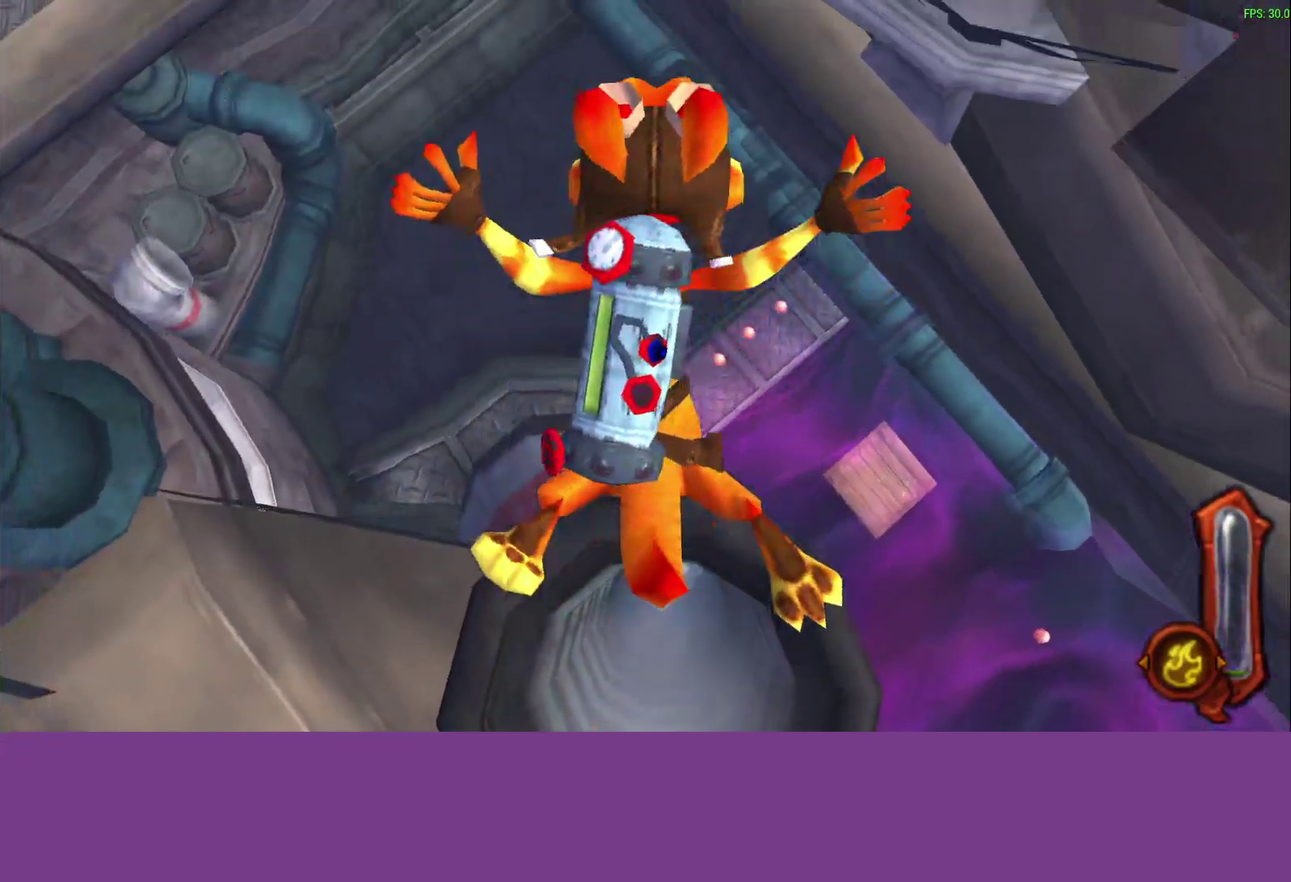
{"buttons": [], "left_stick": "center", "events": []}
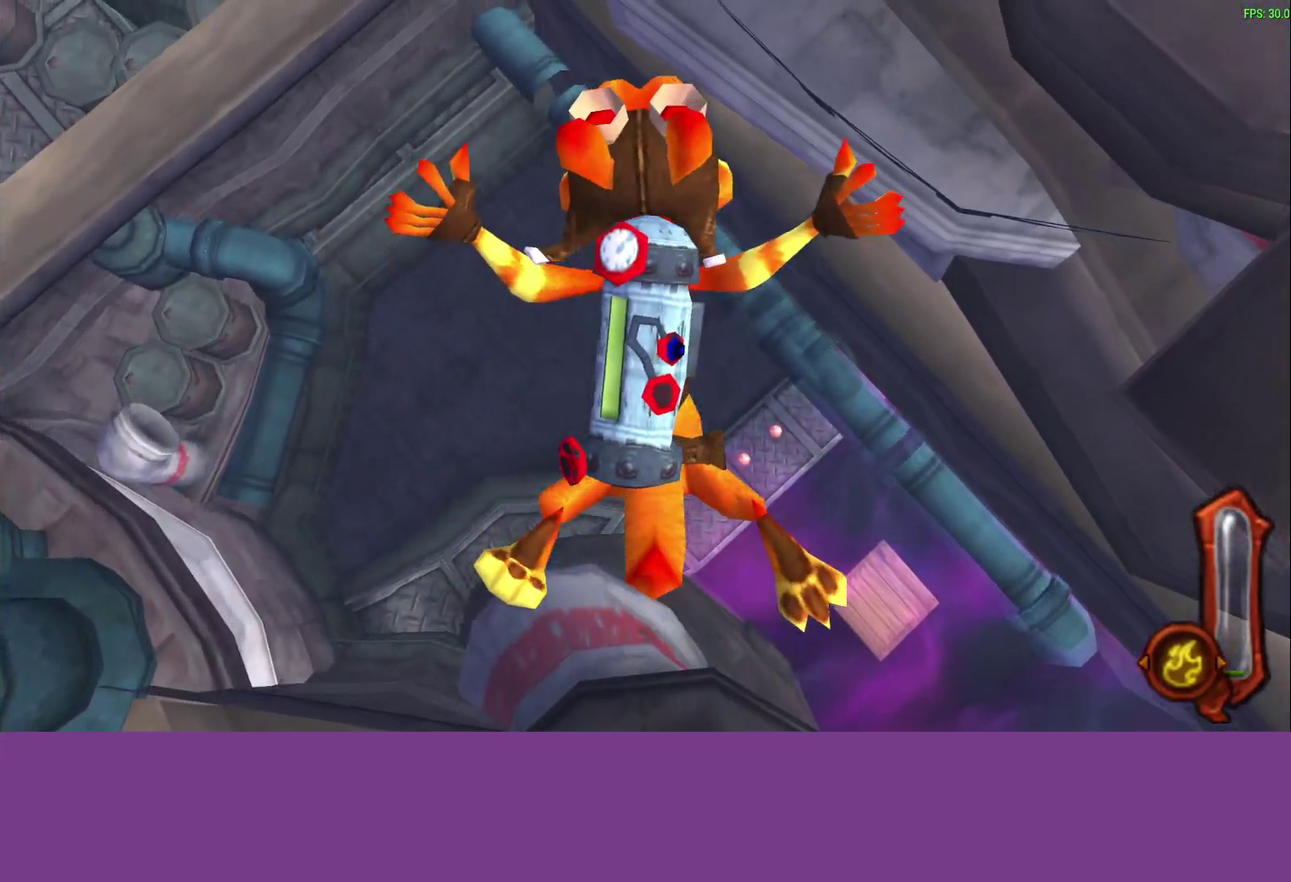
{"buttons": [], "left_stick": "center", "events": []}
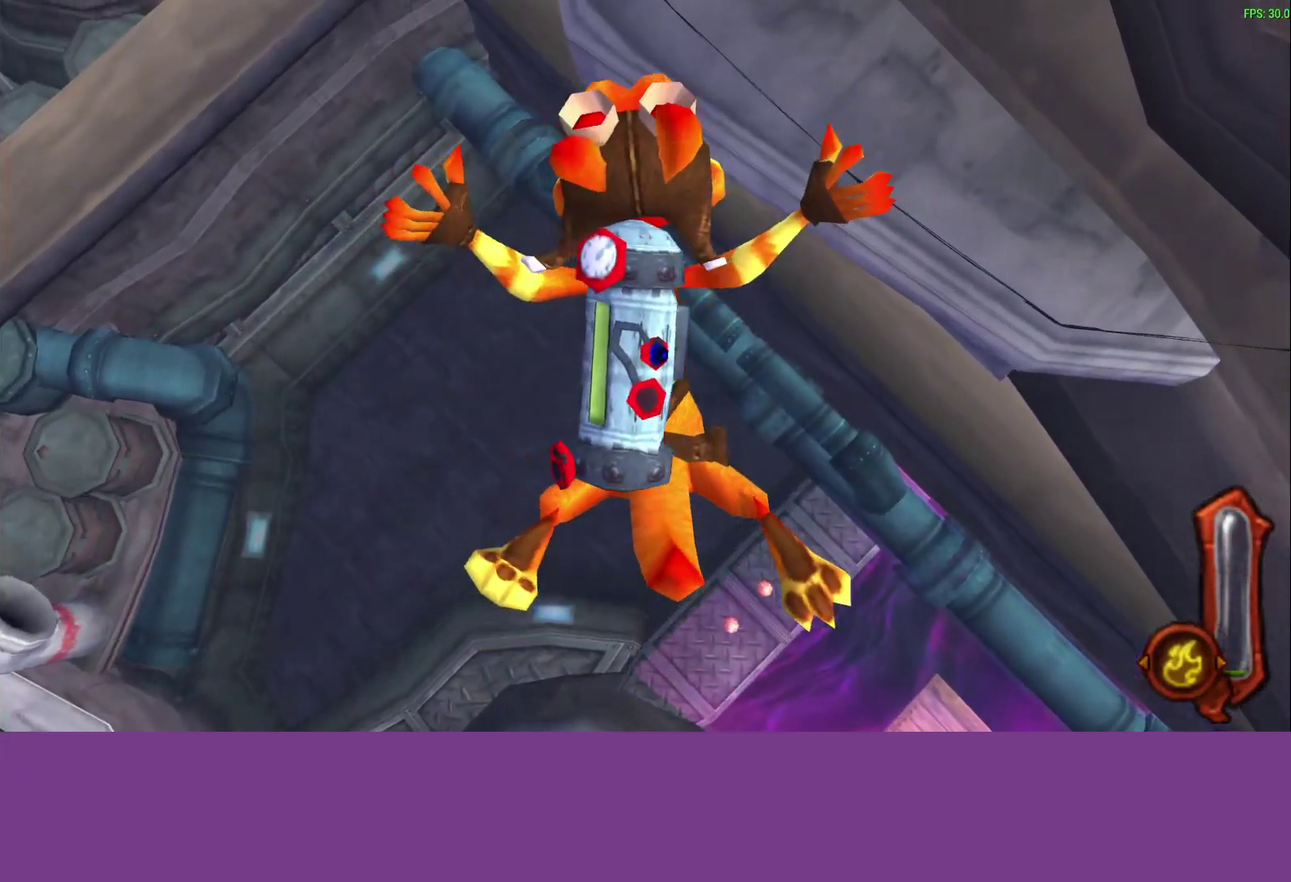
{"buttons": [], "left_stick": "center", "events": []}
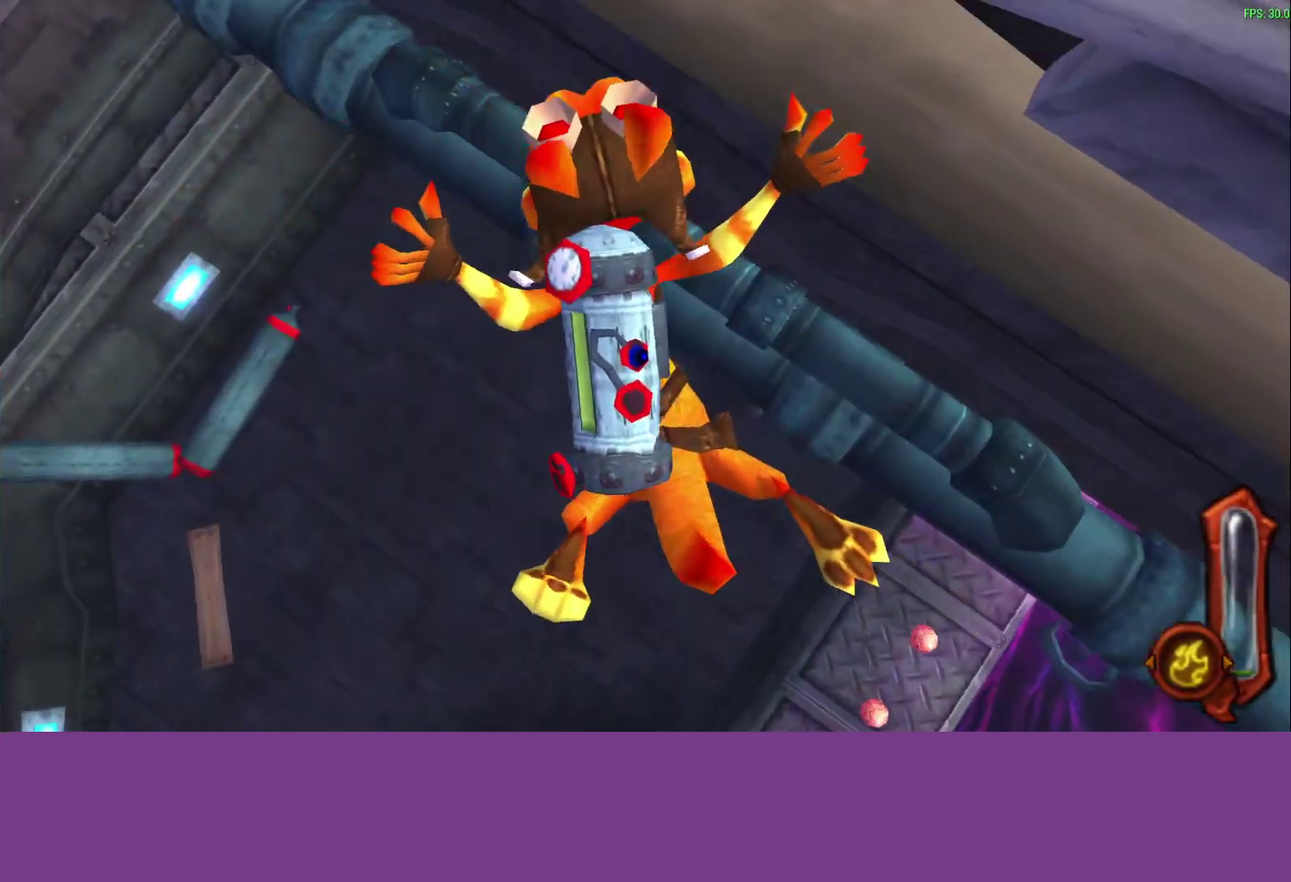
{"buttons": [], "left_stick": "center", "events": []}
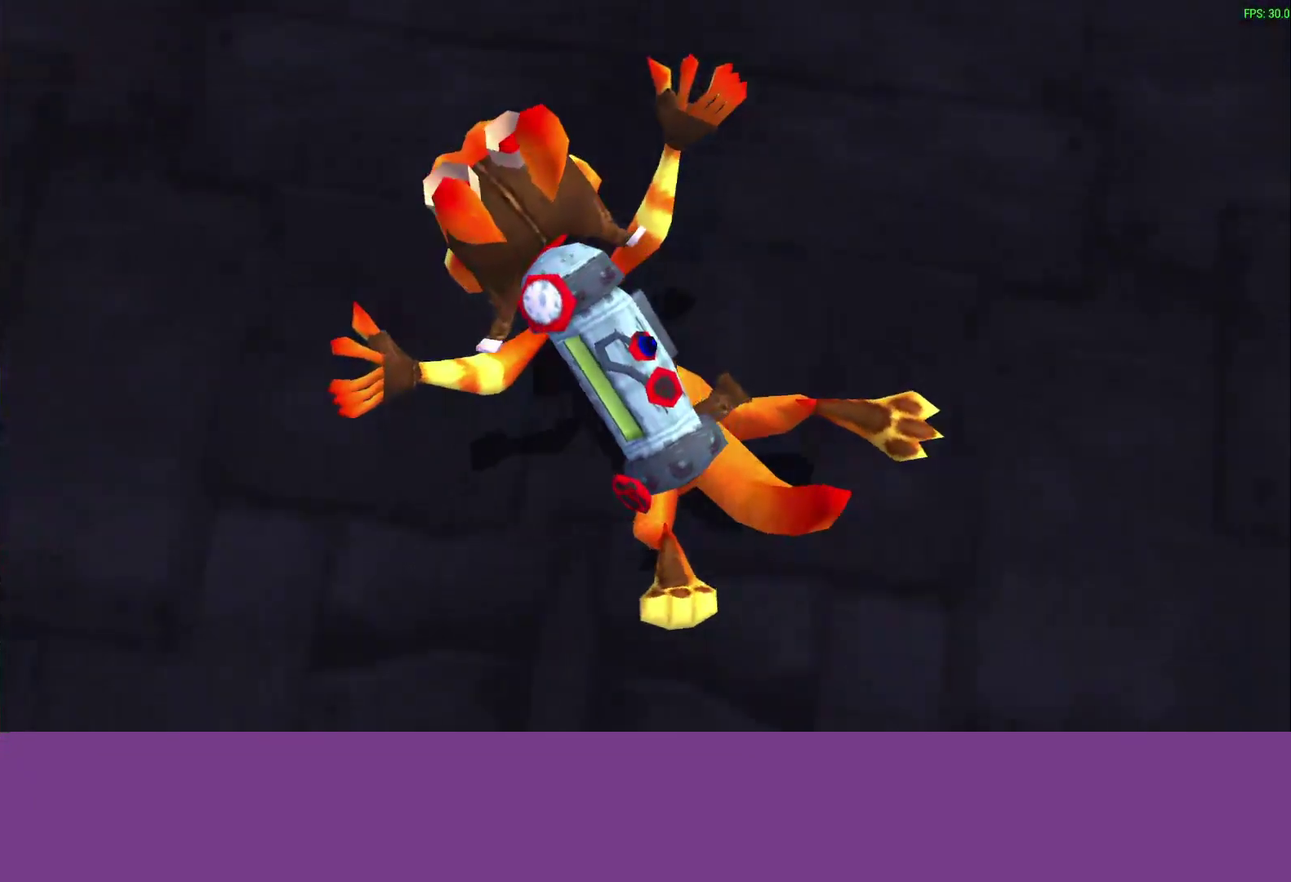
{"buttons": [], "left_stick": "center", "events": []}
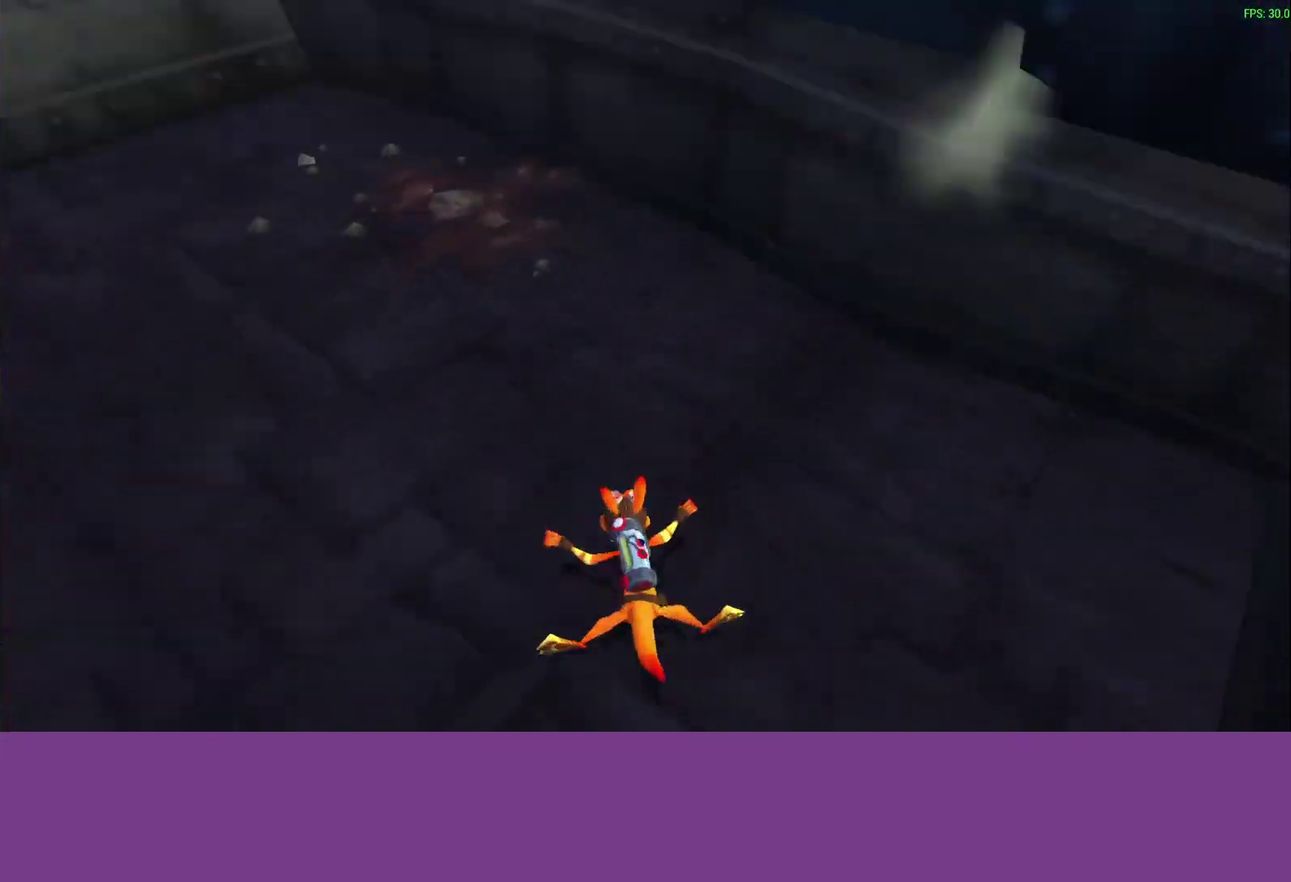
{"buttons": [], "left_stick": "up-right", "events": [[200, "left_stick", "right"], [450, "left_stick", "up-right"]]}
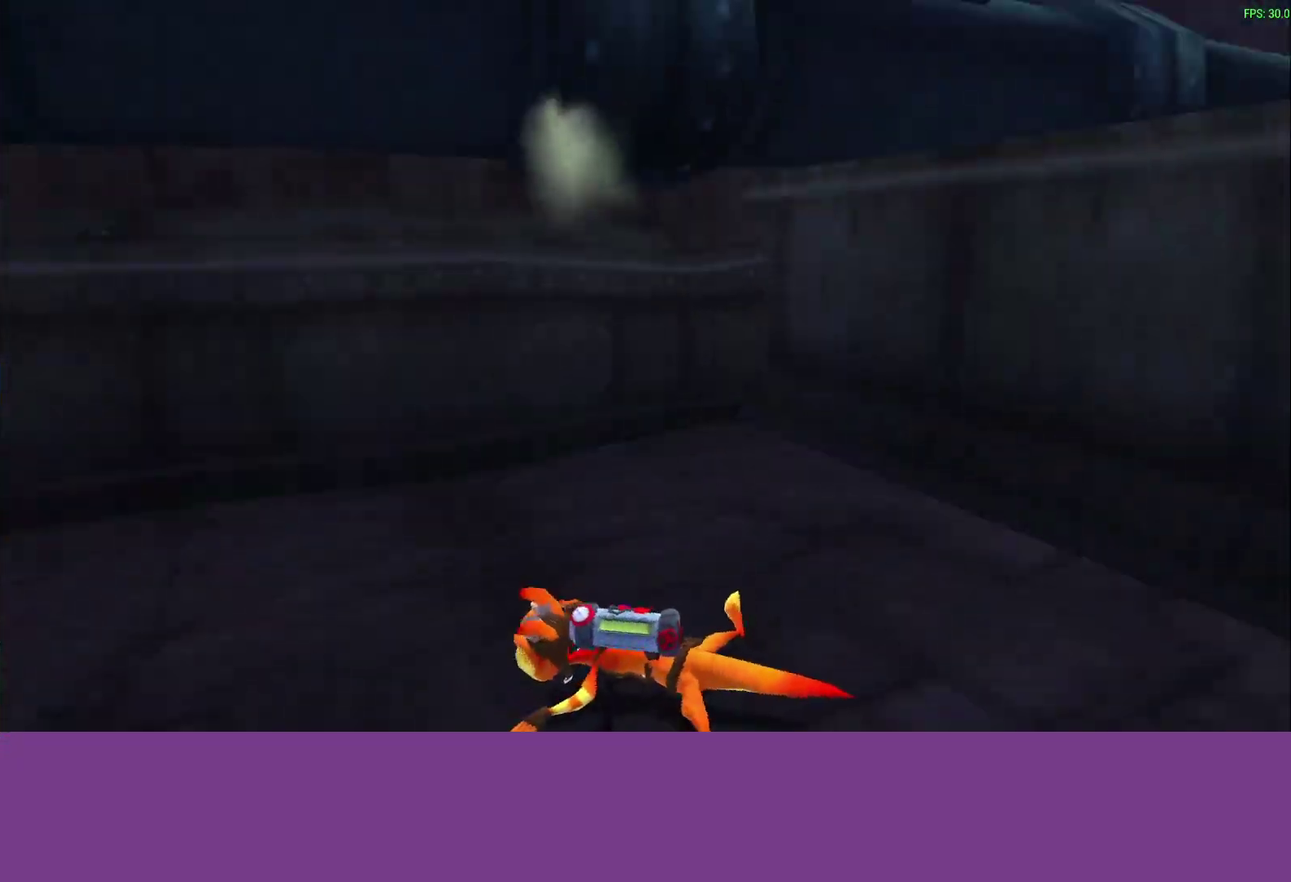
{"buttons": [], "left_stick": "up-right", "events": [[17, "left_stick", "down-left"], [317, "left_stick", "up-right"]]}
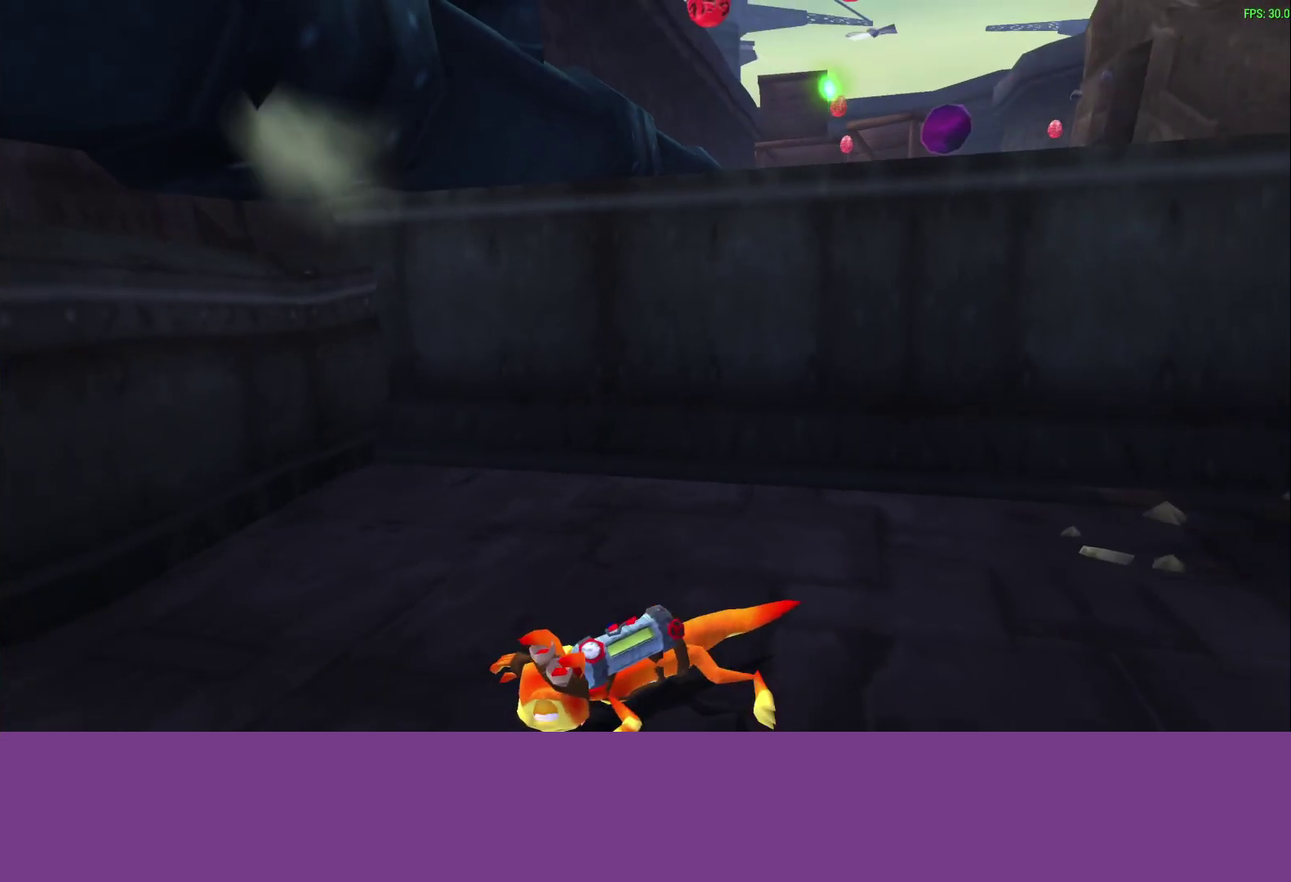
{"buttons": [], "left_stick": "up-right", "events": []}
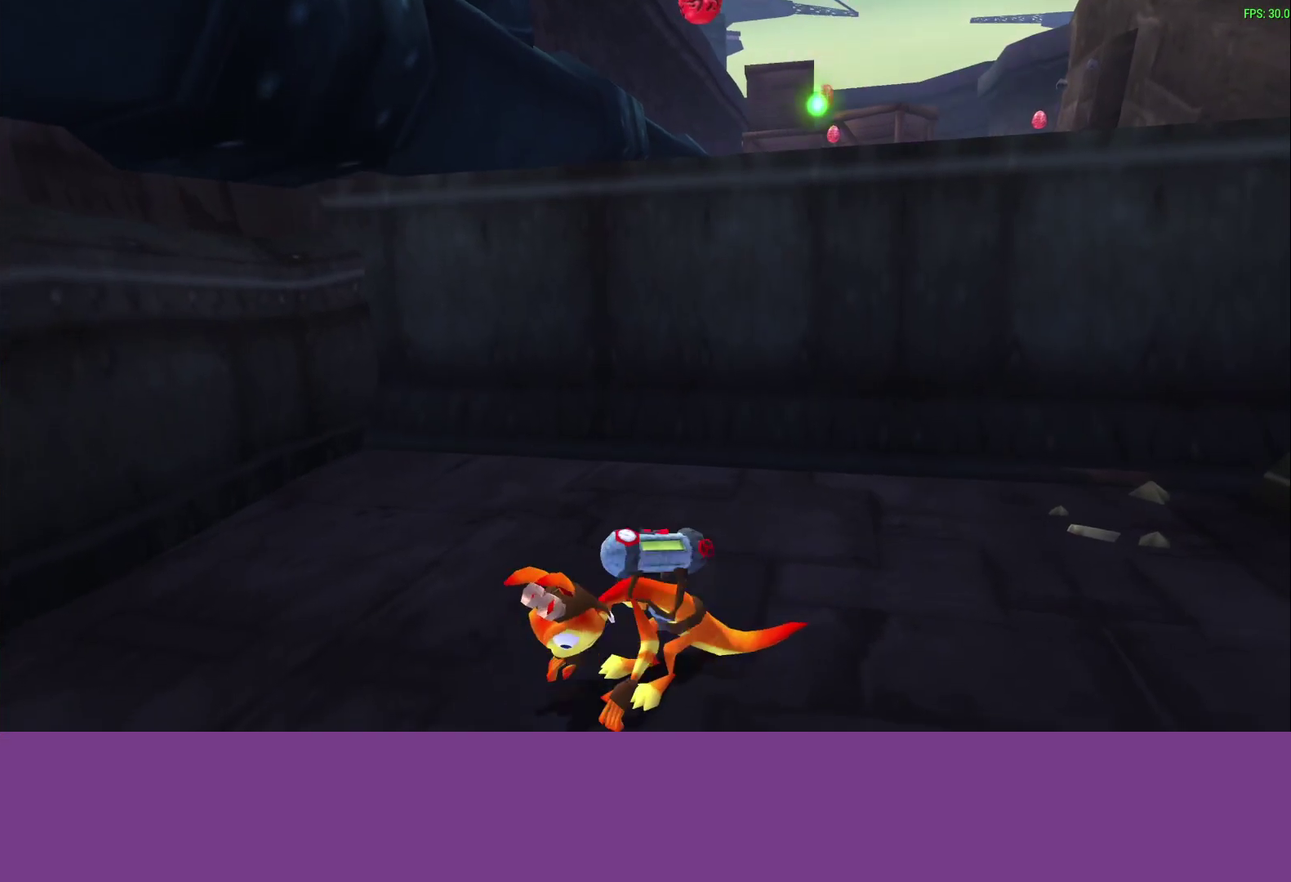
{"buttons": [], "left_stick": "up-right", "events": []}
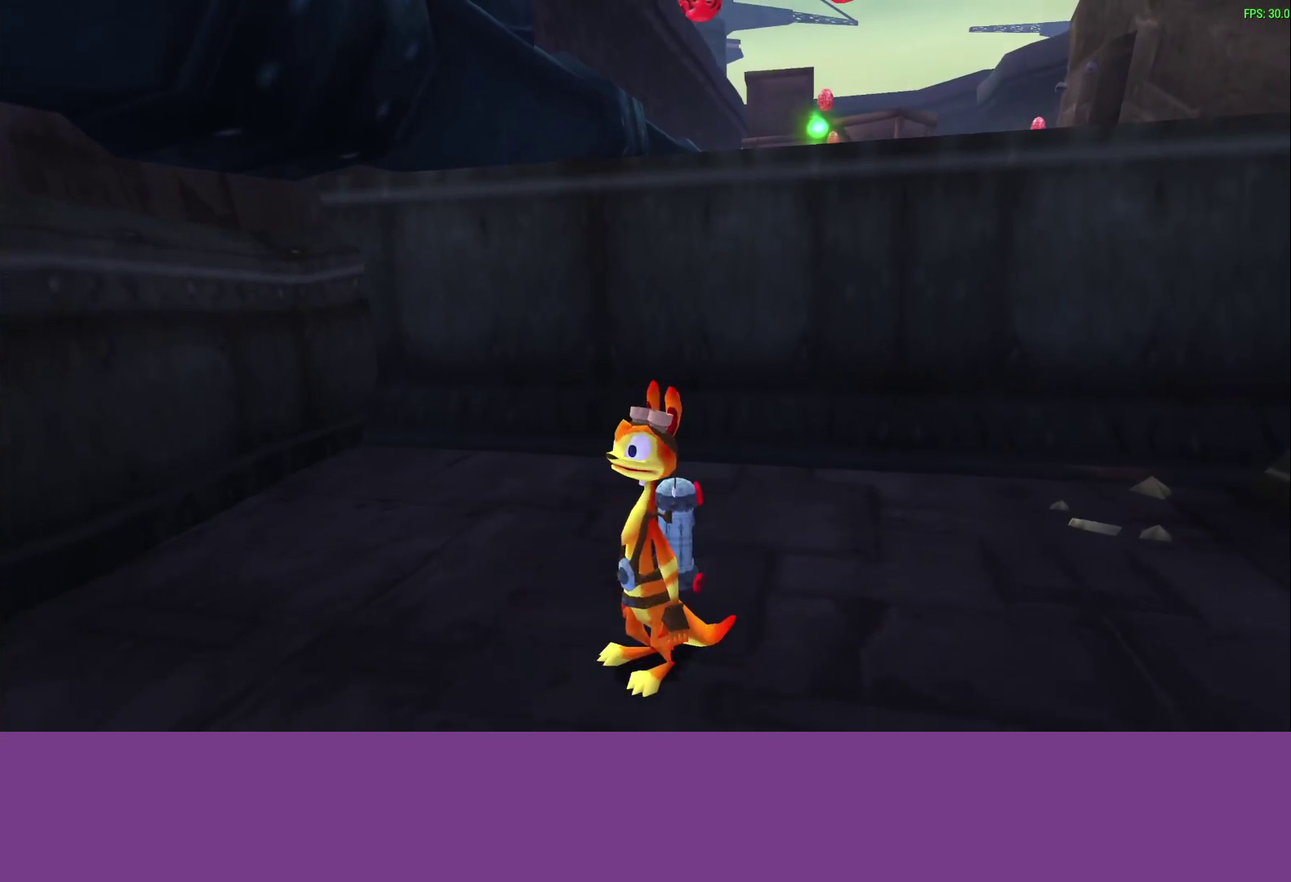
{"buttons": ["CROSS"], "left_stick": "up-right", "events": [[417, "CROSS", "down"]]}
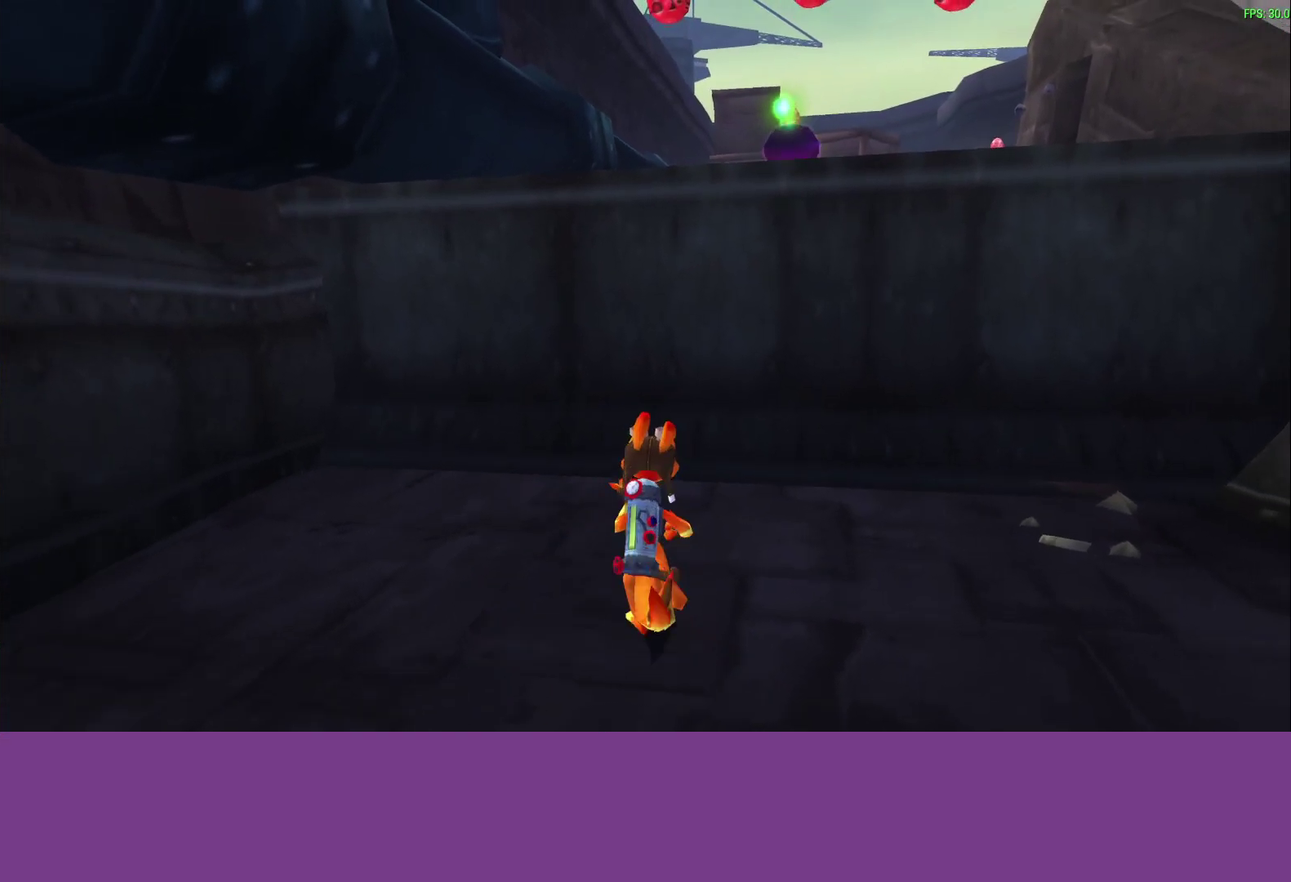
{"buttons": [], "left_stick": "up-right", "events": [[67, "CROSS", "up"], [183, "CIRCLE", "down"], [500, "CIRCLE", "up"]]}
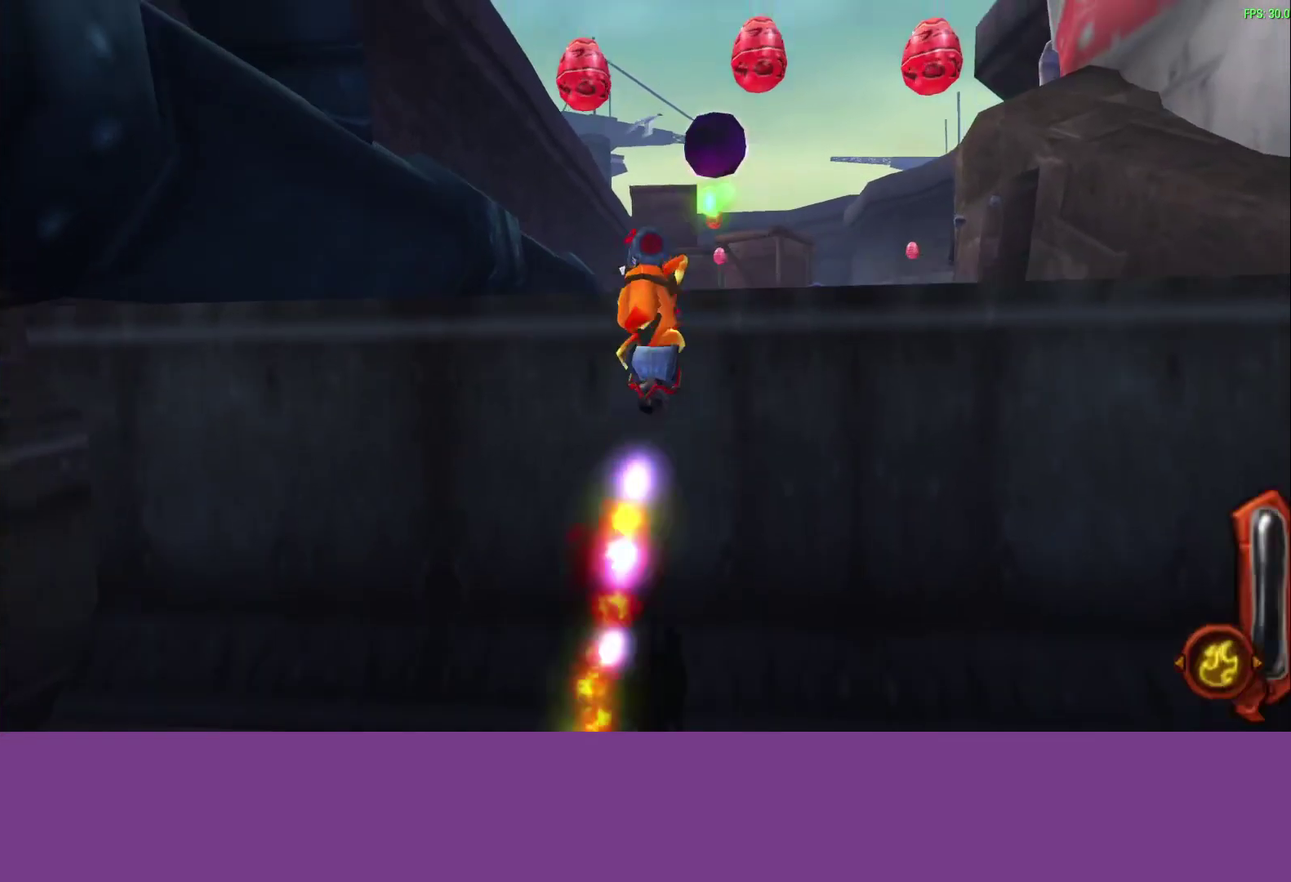
{"buttons": [], "left_stick": "up-right", "events": []}
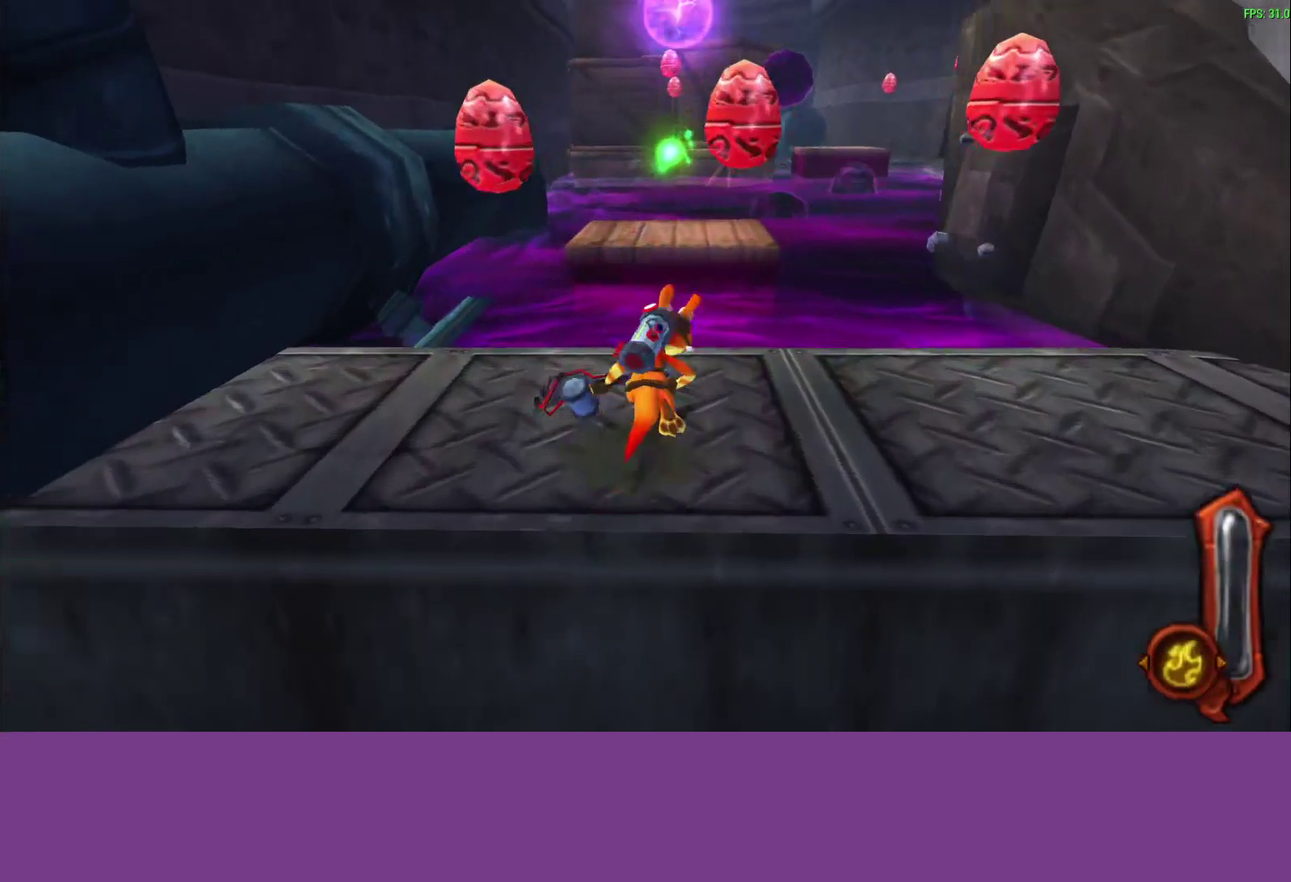
{"buttons": [], "left_stick": "up-right", "events": [[150, "CROSS", "down"], [283, "CROSS", "up"]]}
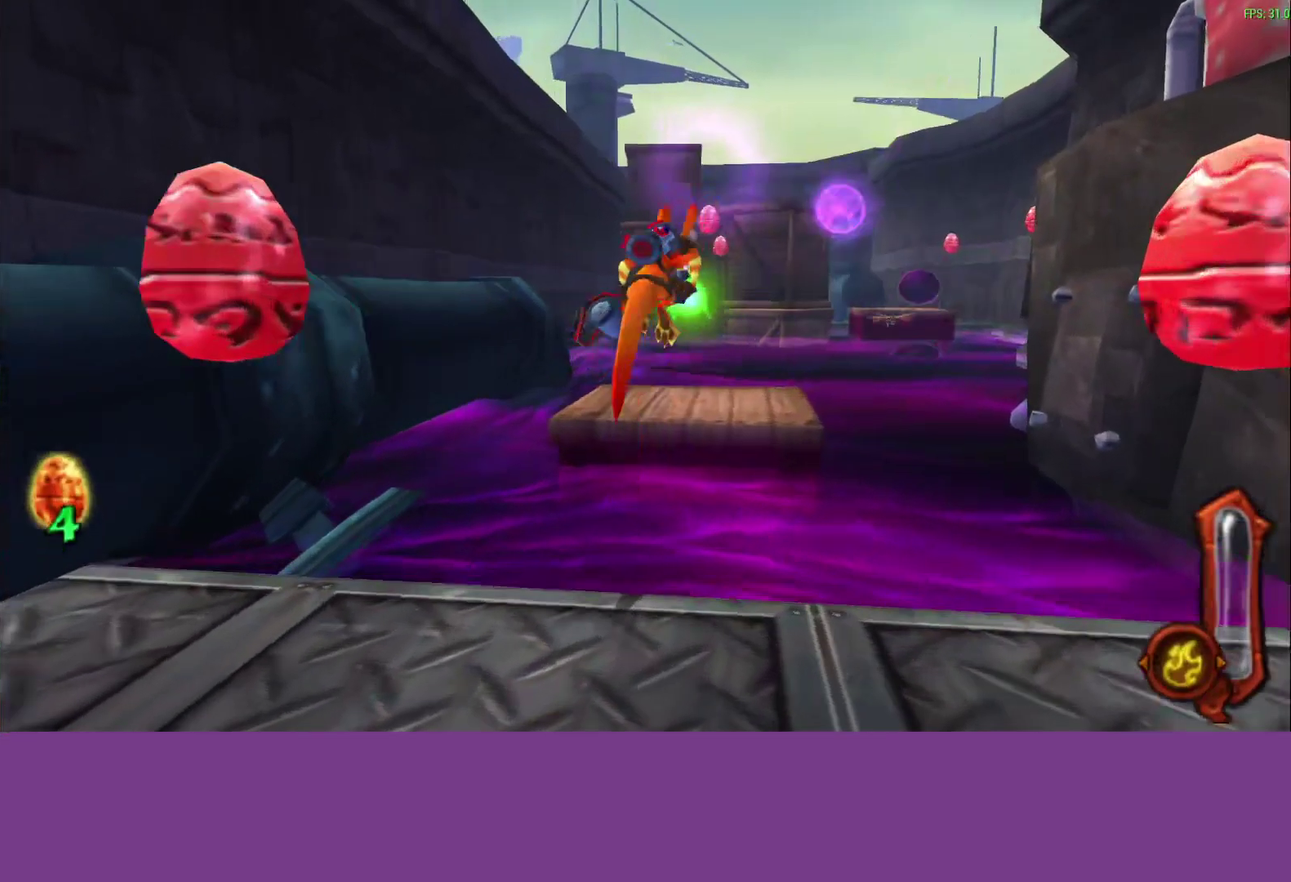
{"buttons": [], "left_stick": "up-right", "events": [[117, "CROSS", "down"], [250, "CROSS", "up"]]}
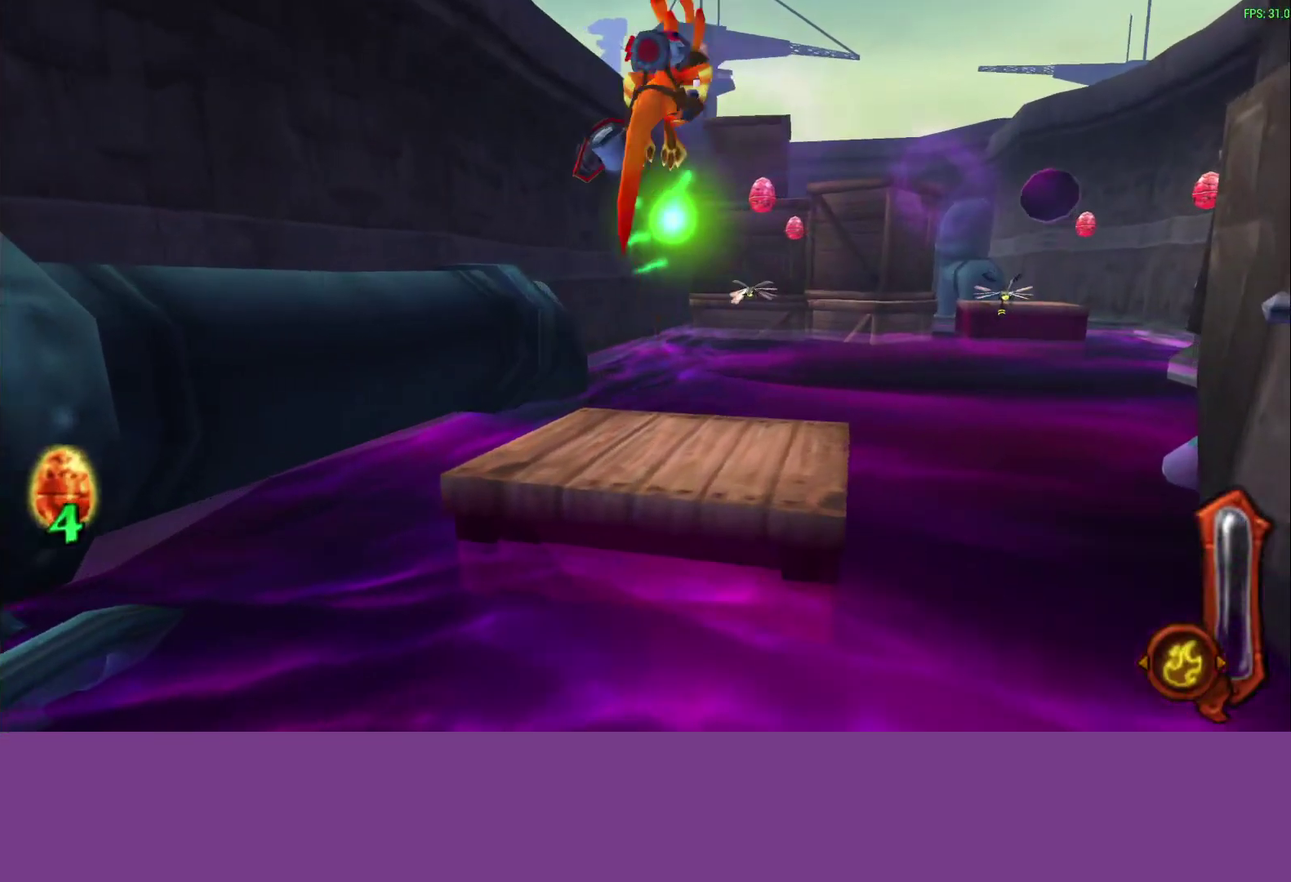
{"buttons": [], "left_stick": "up-left", "events": [[200, "left_stick", "up"], [300, "left_stick", "up-left"]]}
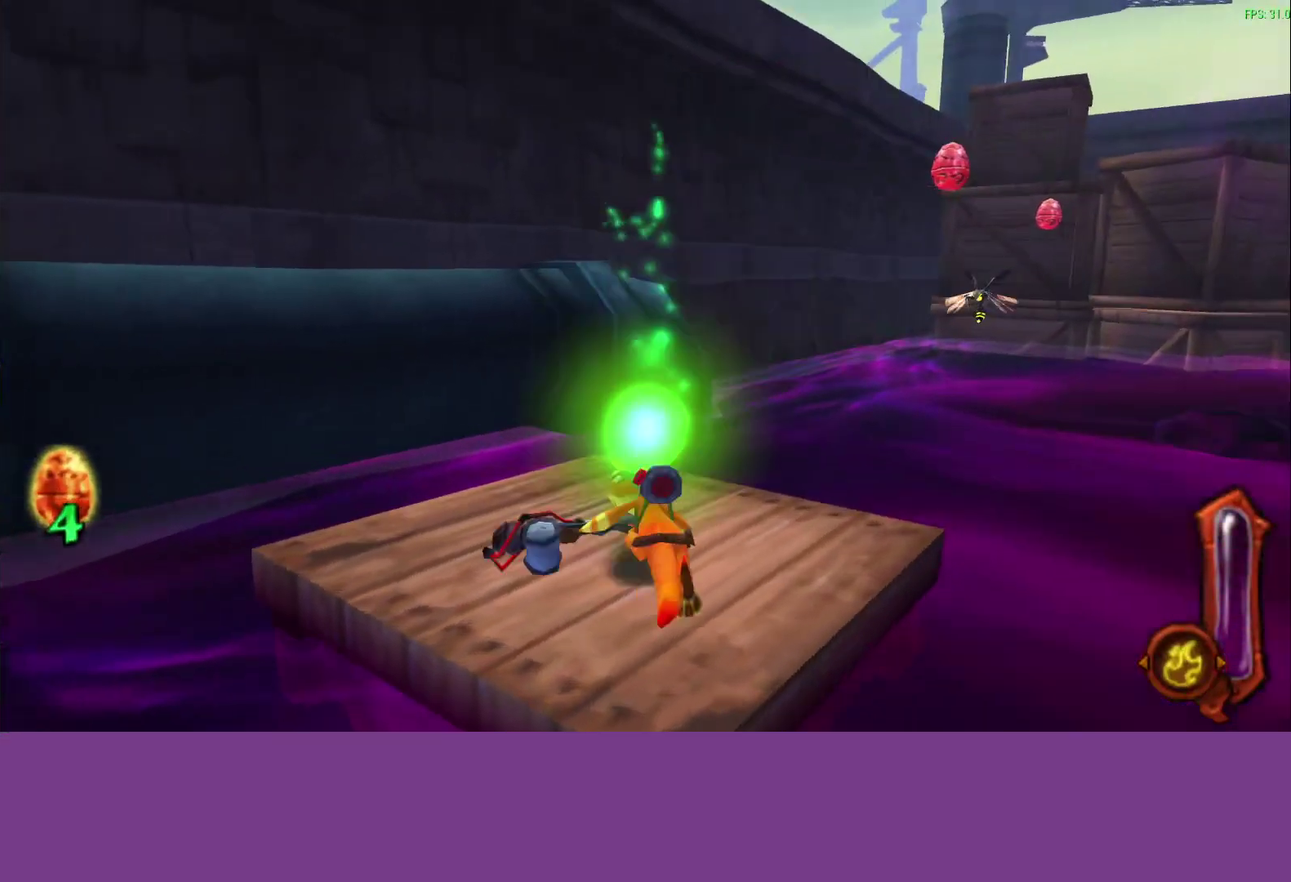
{"buttons": ["CROSS"], "left_stick": "up", "events": [[317, "left_stick", "up"], [417, "CROSS", "down"]]}
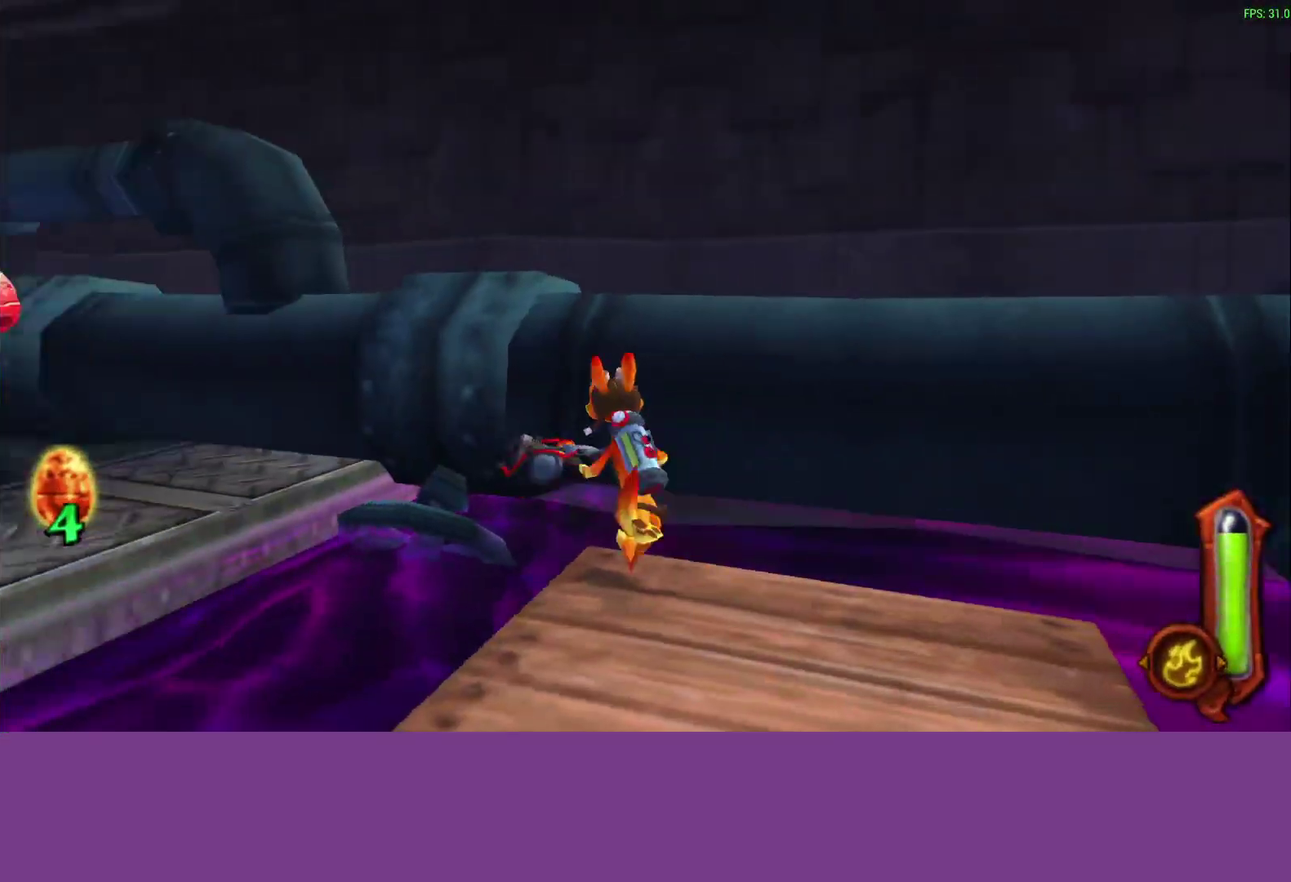
{"buttons": ["CROSS"], "left_stick": "up", "events": [[183, "CROSS", "up"], [300, "CROSS", "down"]]}
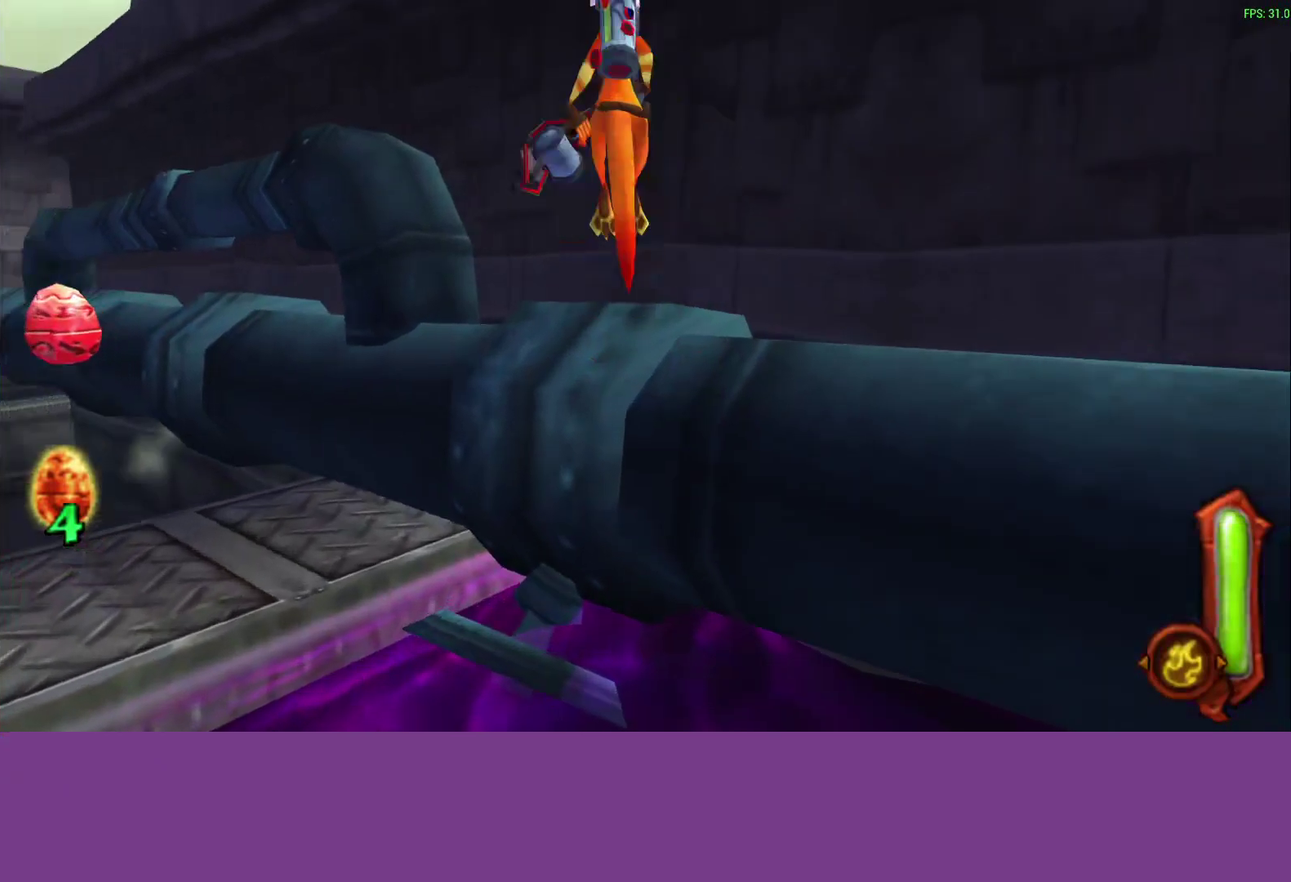
{"buttons": ["CIRCLE"], "left_stick": "up-right", "events": [[17, "CROSS", "up"], [117, "CIRCLE", "down"], [417, "left_stick", "up-right"]]}
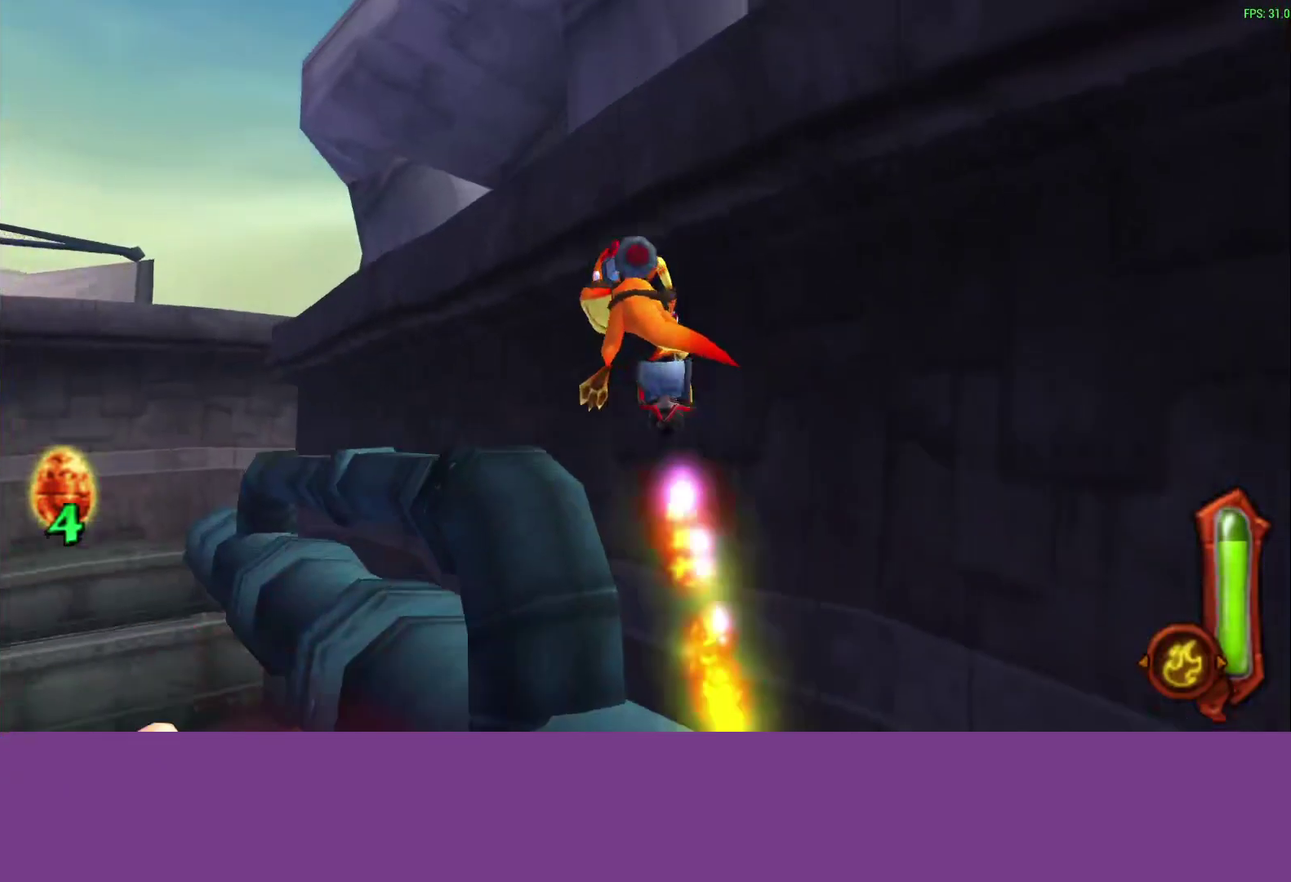
{"buttons": ["CIRCLE"], "left_stick": "right", "events": [[283, "left_stick", "down-left"], [383, "left_stick", "up-right"], [500, "left_stick", "right"]]}
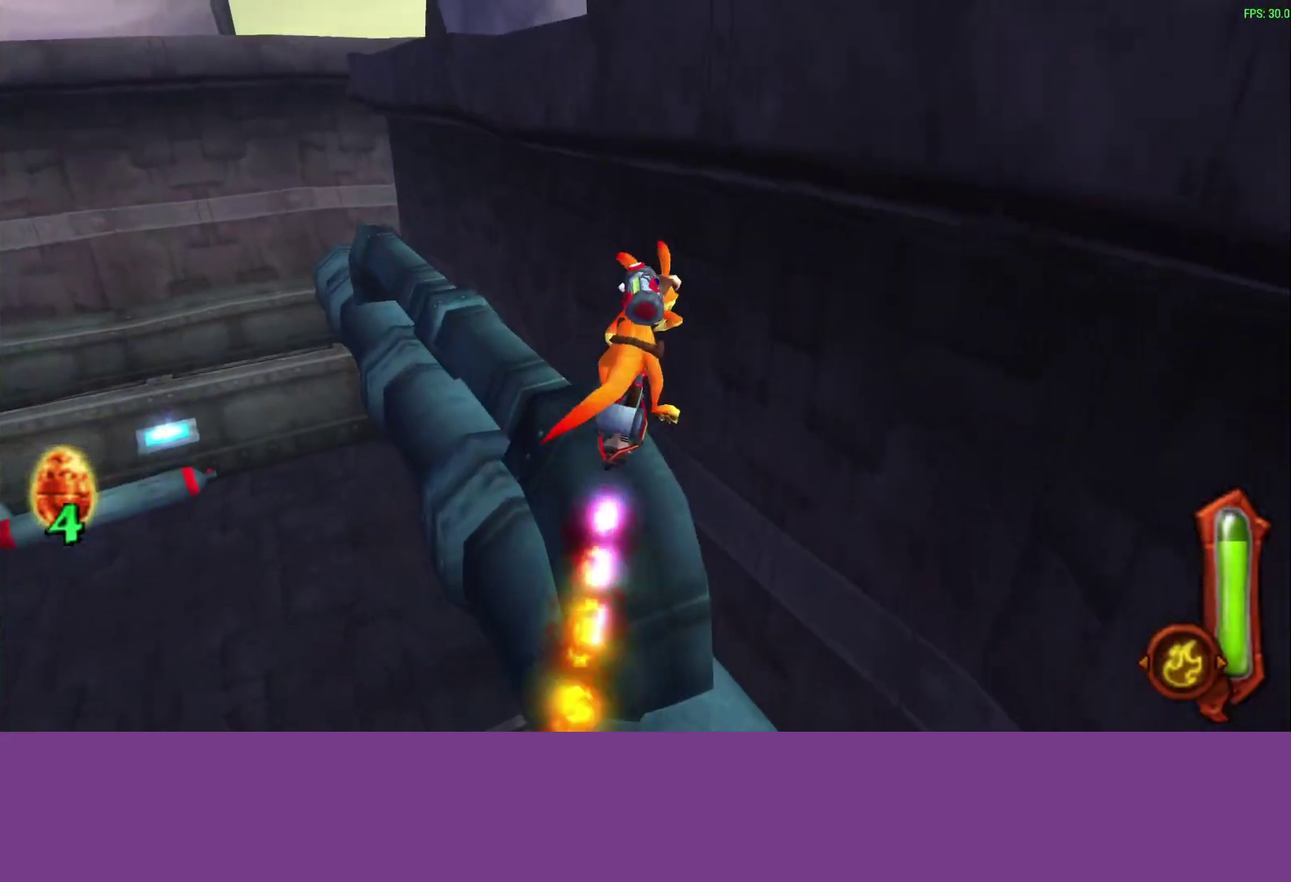
{"buttons": ["CIRCLE"], "left_stick": "right", "events": []}
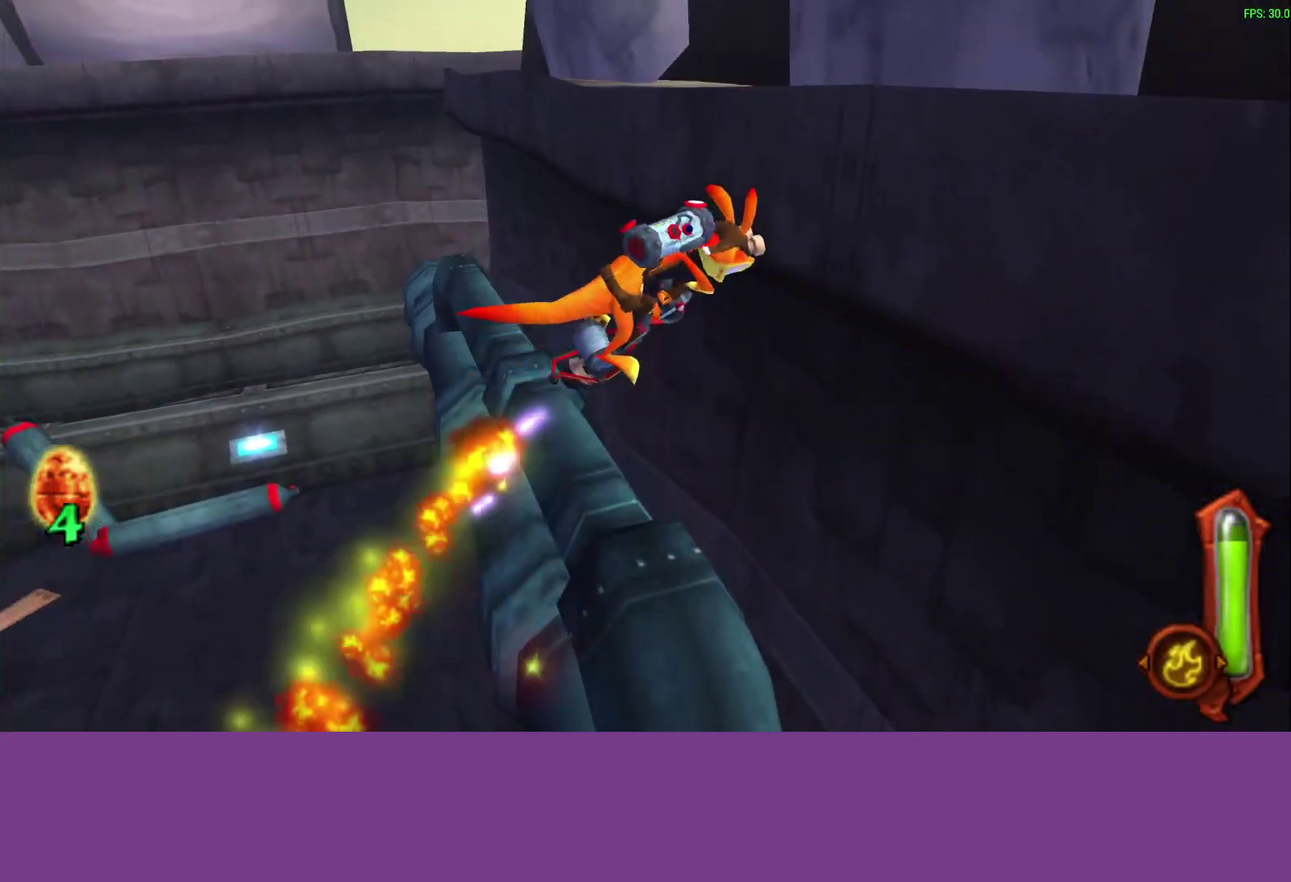
{"buttons": ["CIRCLE"], "left_stick": "right", "events": []}
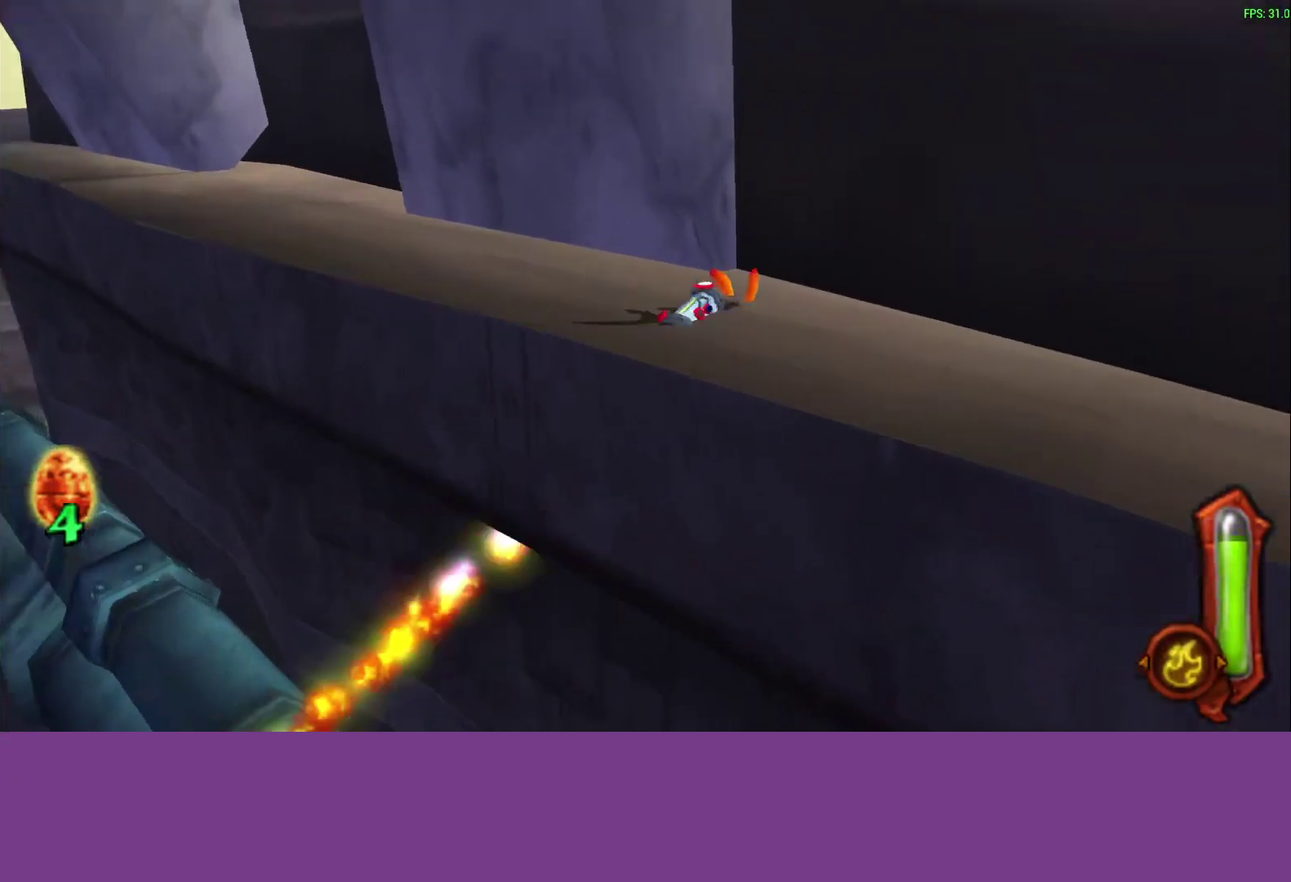
{"buttons": [], "left_stick": "up-right", "events": [[33, "left_stick", "up-right"], [300, "CIRCLE", "up"]]}
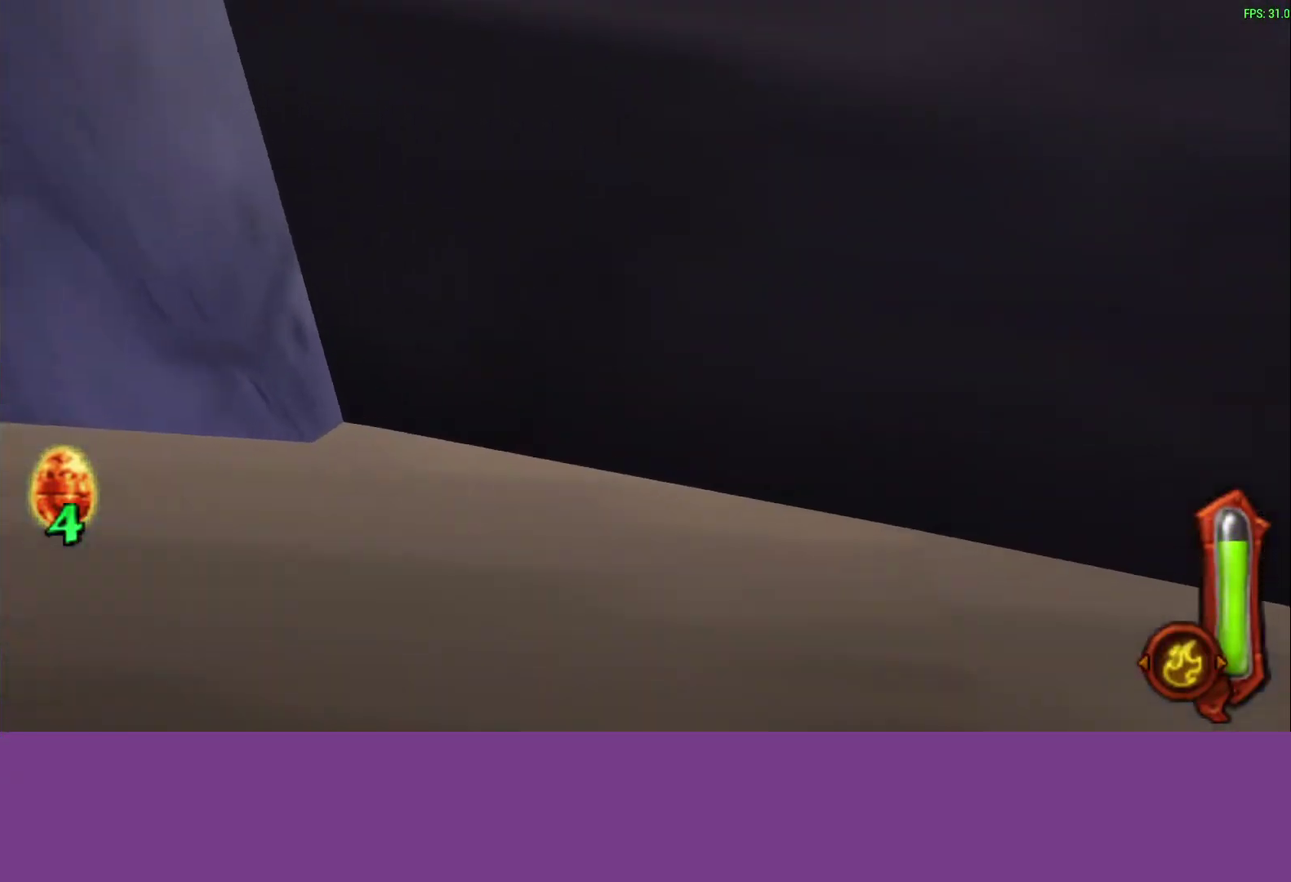
{"buttons": [], "left_stick": "center", "events": [[200, "left_stick", "right"], [267, "left_stick", "center"]]}
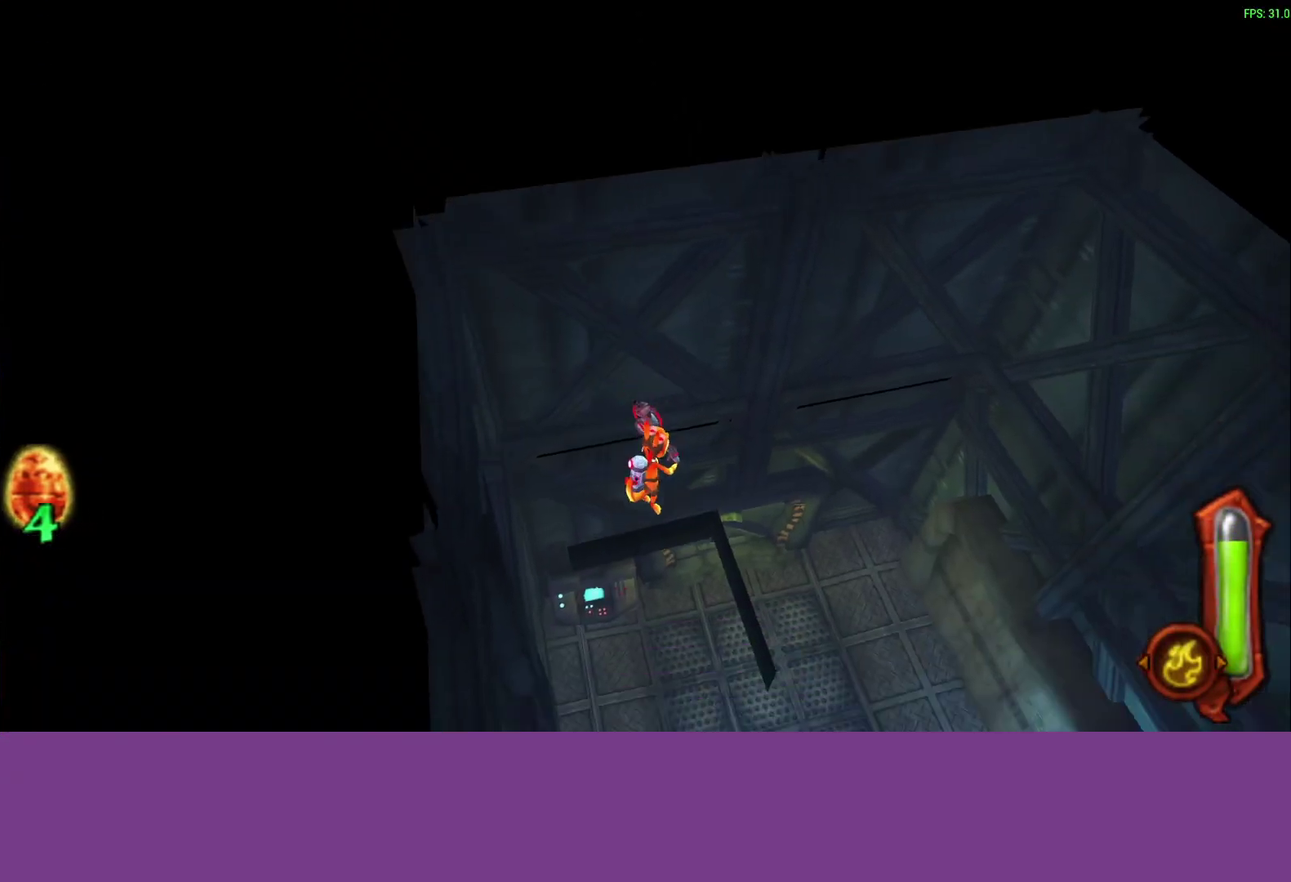
{"buttons": [], "left_stick": "down", "events": [[83, "left_stick", "down-right"], [150, "left_stick", "center"], [217, "left_stick", "down"], [333, "left_stick", "center"], [450, "left_stick", "down"]]}
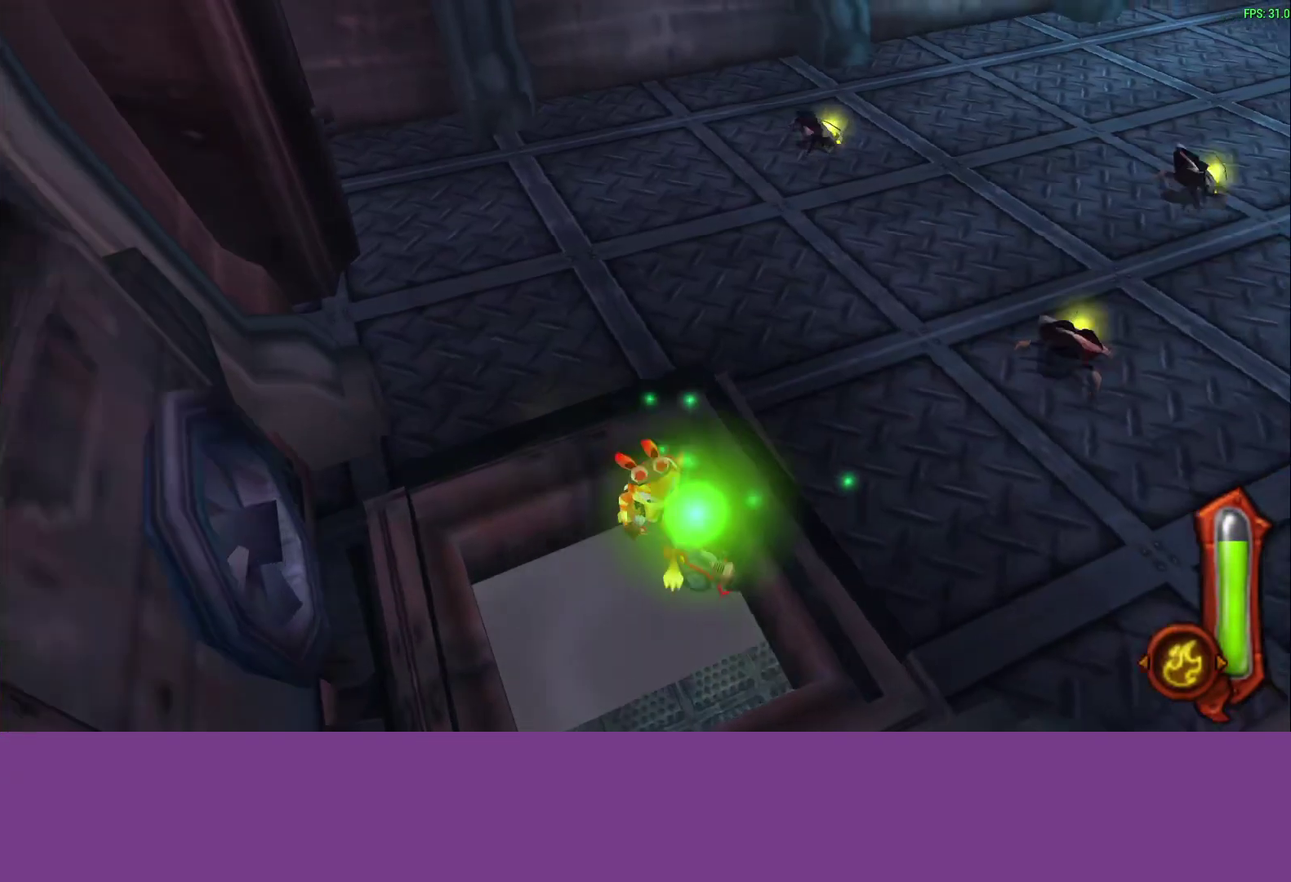
{"buttons": [], "left_stick": "center", "events": [[33, "left_stick", "center"]]}
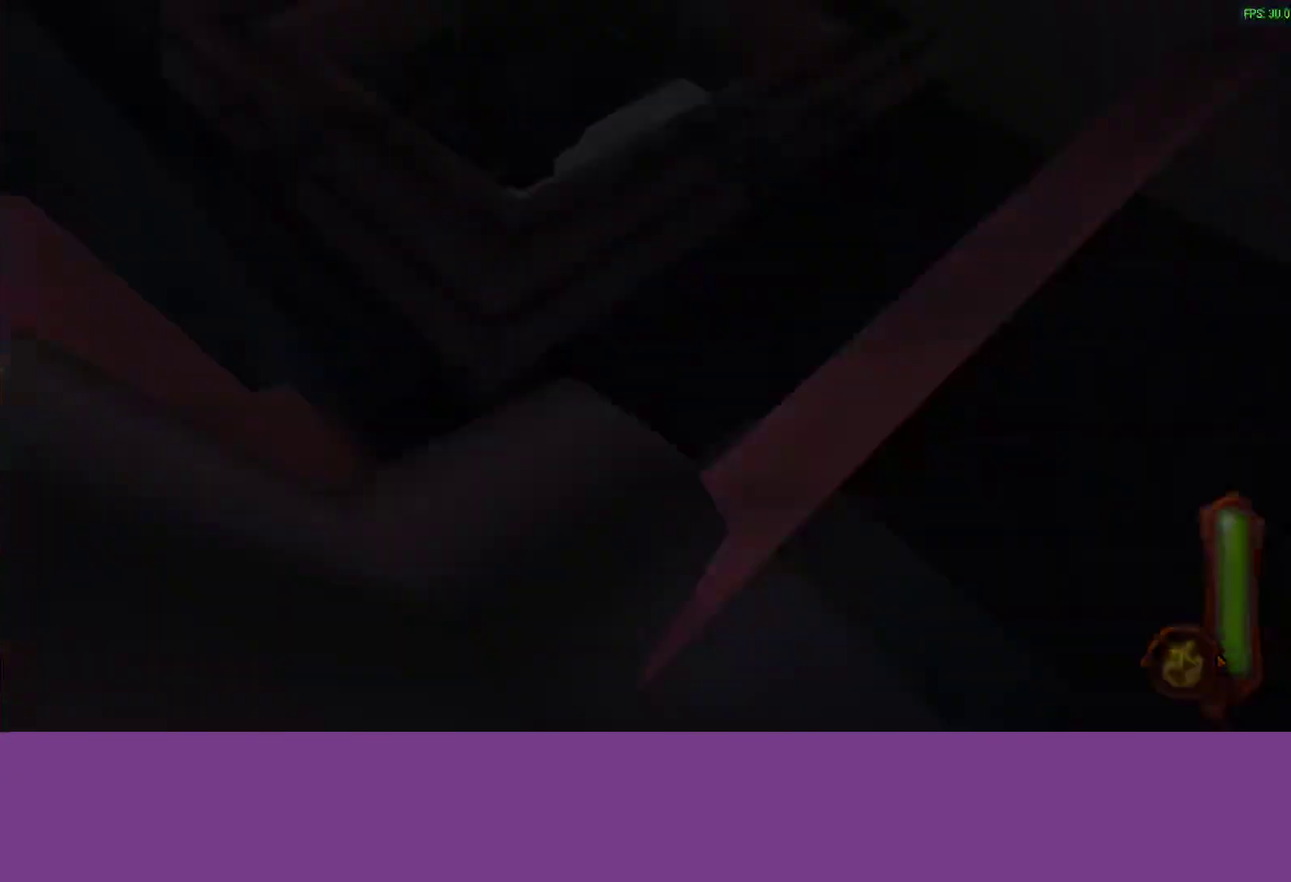
{"buttons": ["CROSS"], "left_stick": "up", "events": [[83, "left_stick", "up"], [183, "CROSS", "down"], [333, "CROSS", "up"], [500, "CROSS", "down"]]}